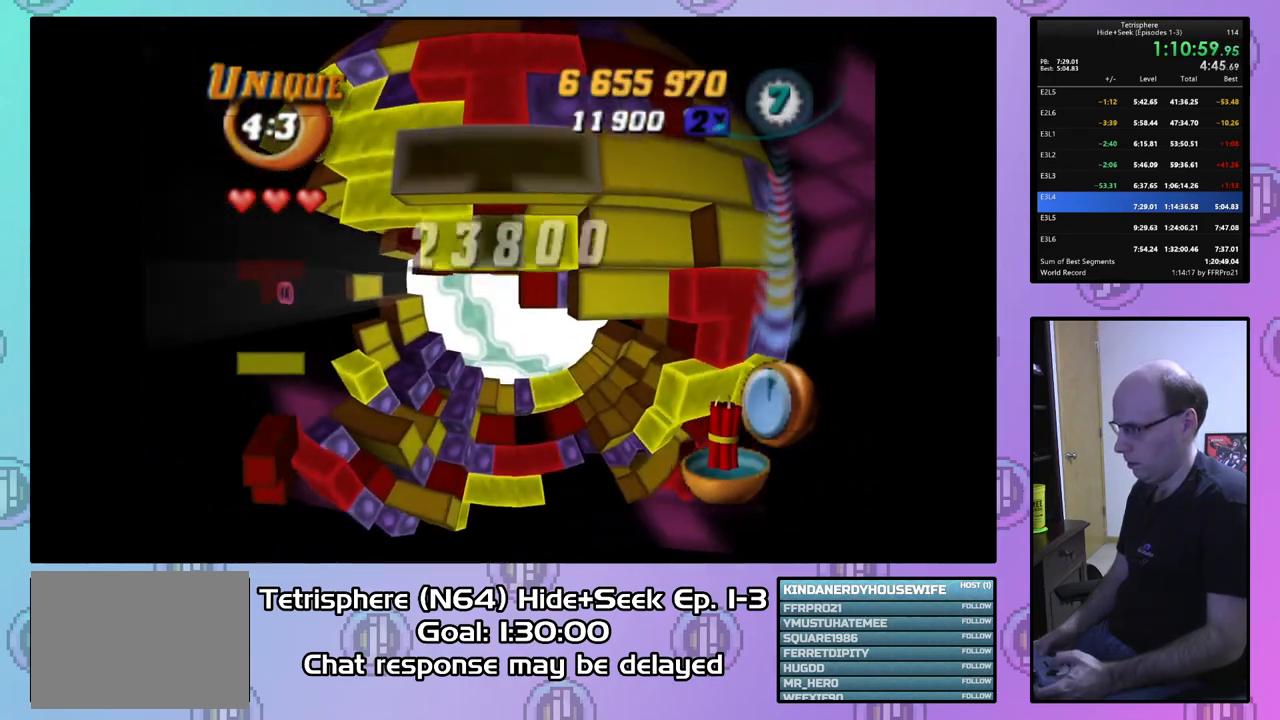
Gameplay with a controller (PlayStation layout); each line is a JSON object with the inputs held at the frame after it. "events" lists button and stick changes between this image and that frame as [ms after this image, input, new state], when the widget could be followed in between. Not read: left_stick.
{"buttons": ["SQUARE", "DPAD_LEFT"], "right_stick": "center", "events": [[300, "DPAD_UP", "up"], [333, "SQUARE", "down"], [400, "DPAD_LEFT", "down"]]}
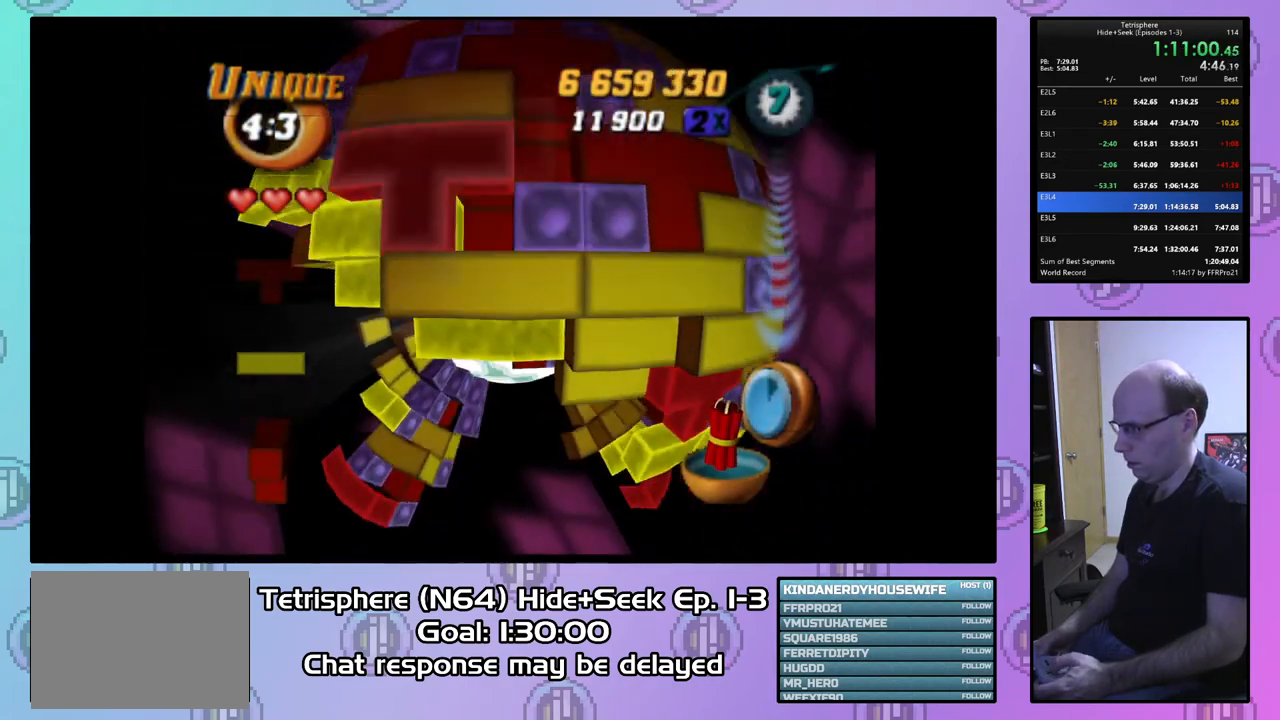
{"buttons": ["SQUARE", "DPAD_DOWN"], "right_stick": "center", "events": [[133, "DPAD_DOWN", "down"], [433, "DPAD_LEFT", "up"]]}
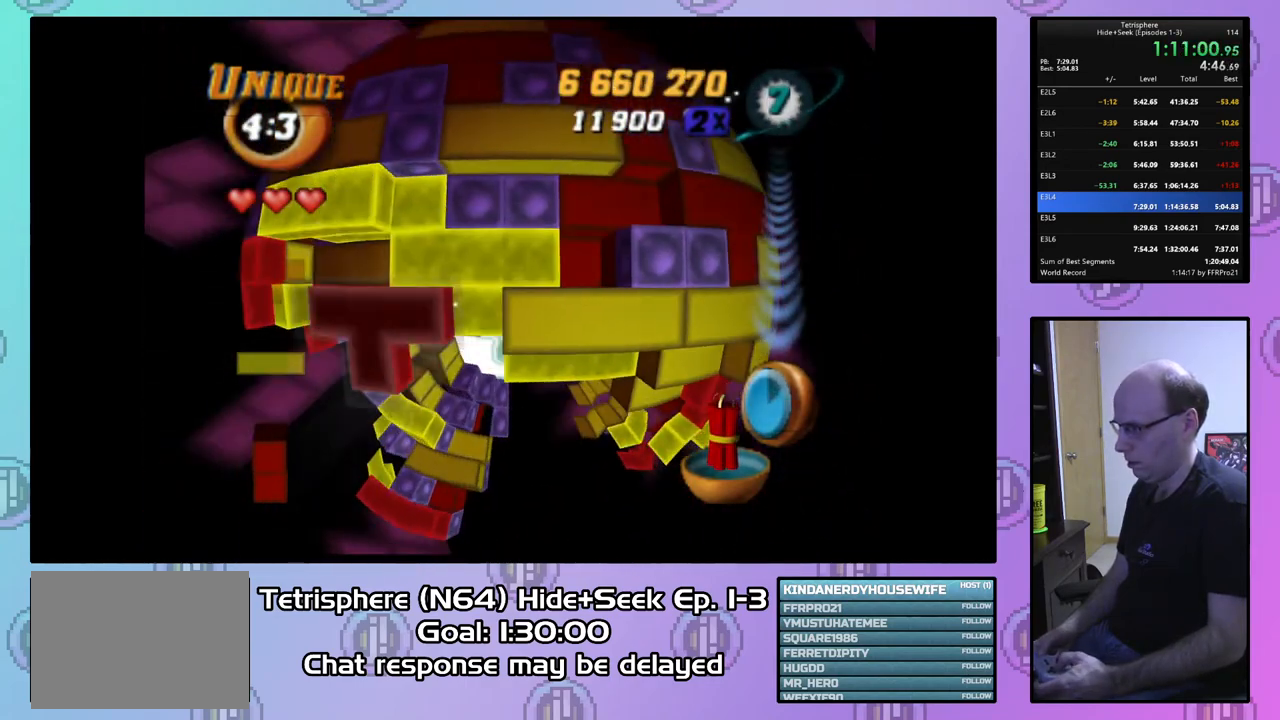
{"buttons": ["SQUARE", "DPAD_RIGHT"], "right_stick": "center", "events": [[133, "DPAD_DOWN", "up"], [267, "DPAD_DOWN", "down"], [367, "DPAD_DOWN", "up"], [500, "DPAD_RIGHT", "down"]]}
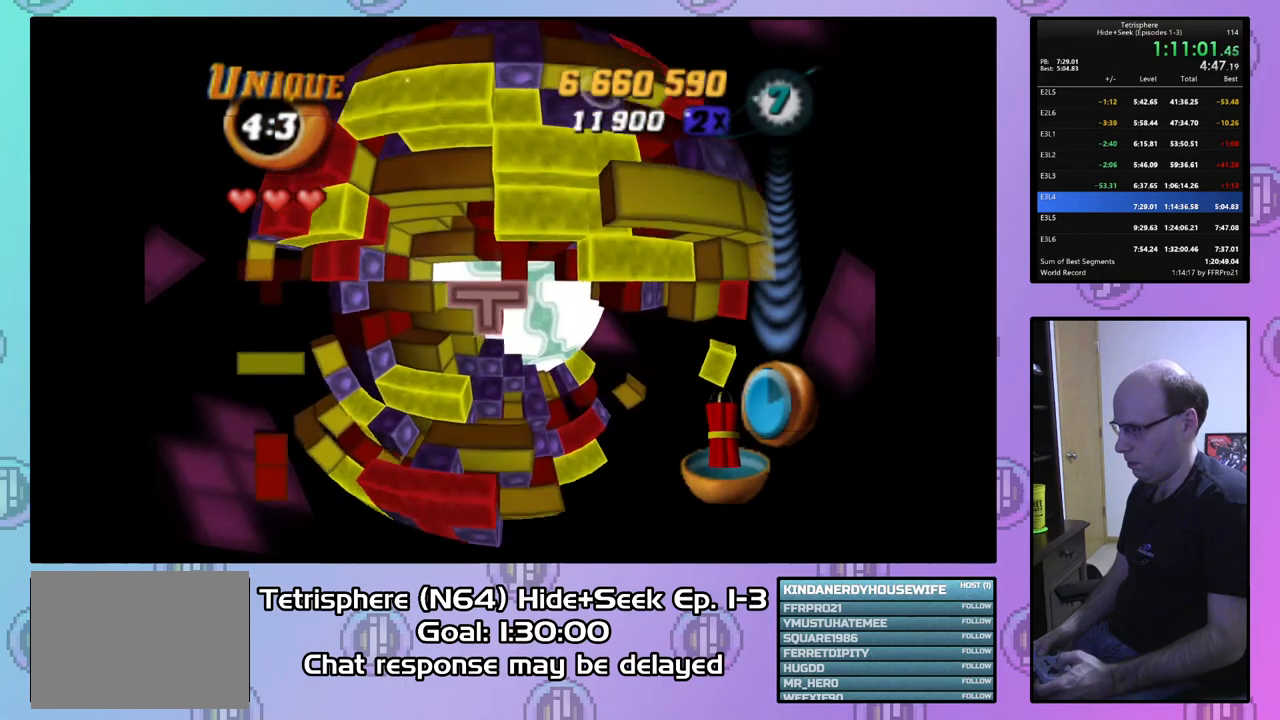
{"buttons": [], "right_stick": "center", "events": [[100, "DPAD_RIGHT", "up"], [467, "SQUARE", "up"]]}
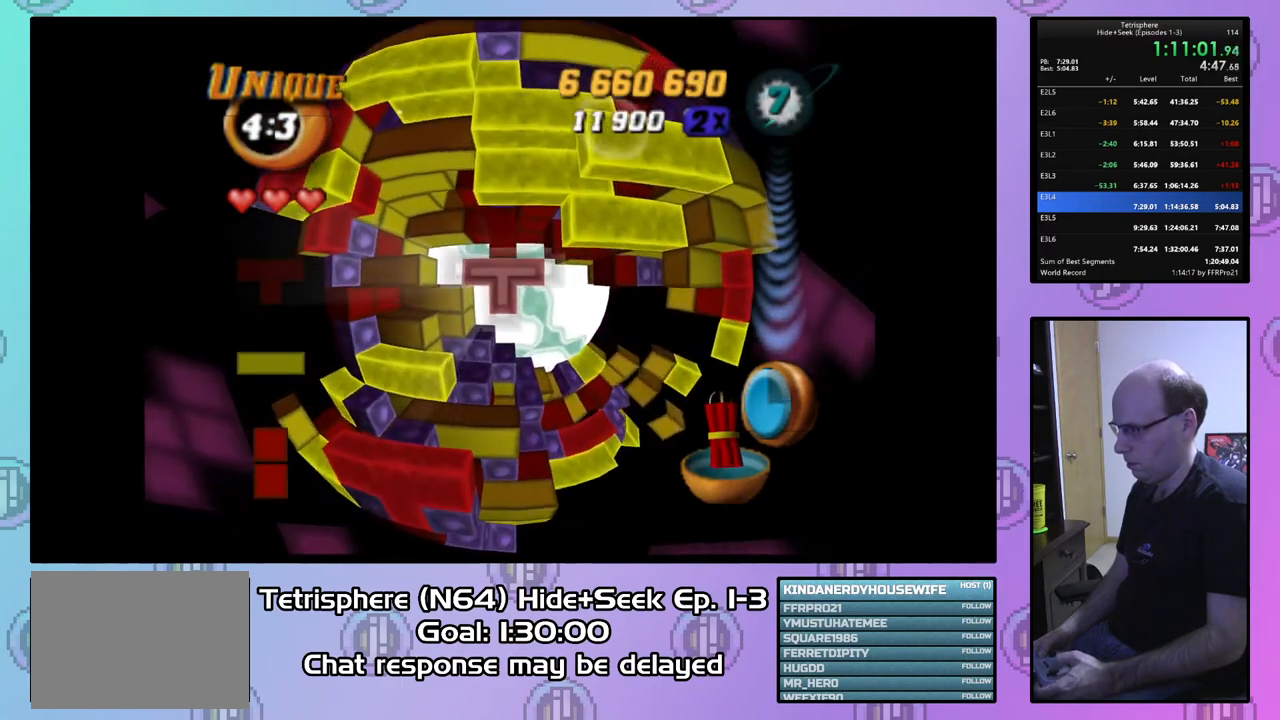
{"buttons": ["DPAD_UP"], "right_stick": "center", "events": [[33, "CIRCLE", "down"], [100, "DPAD_LEFT", "down"], [167, "CIRCLE", "up"], [233, "DPAD_LEFT", "up"], [300, "DPAD_LEFT", "down"], [367, "DPAD_LEFT", "up"], [500, "DPAD_UP", "down"]]}
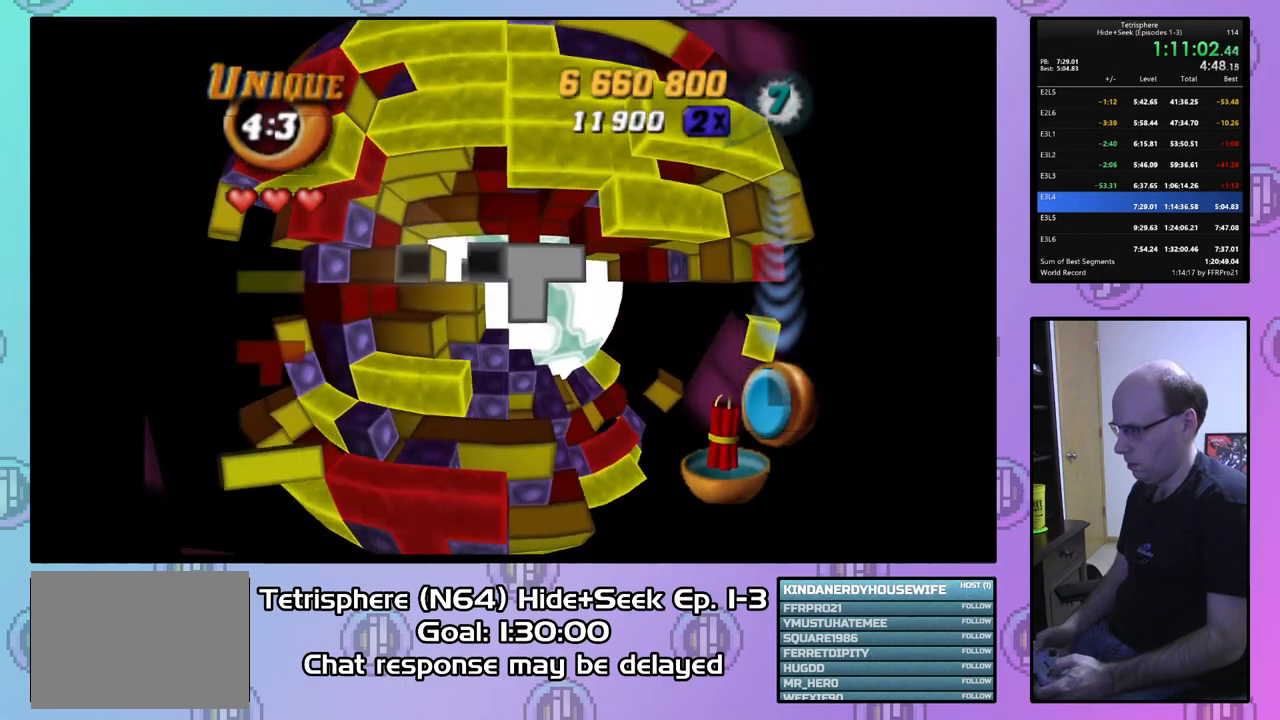
{"buttons": [], "right_stick": "center", "events": [[100, "DPAD_UP", "up"], [167, "DPAD_UP", "down"], [267, "DPAD_UP", "up"], [367, "DPAD_LEFT", "down"], [467, "DPAD_LEFT", "up"]]}
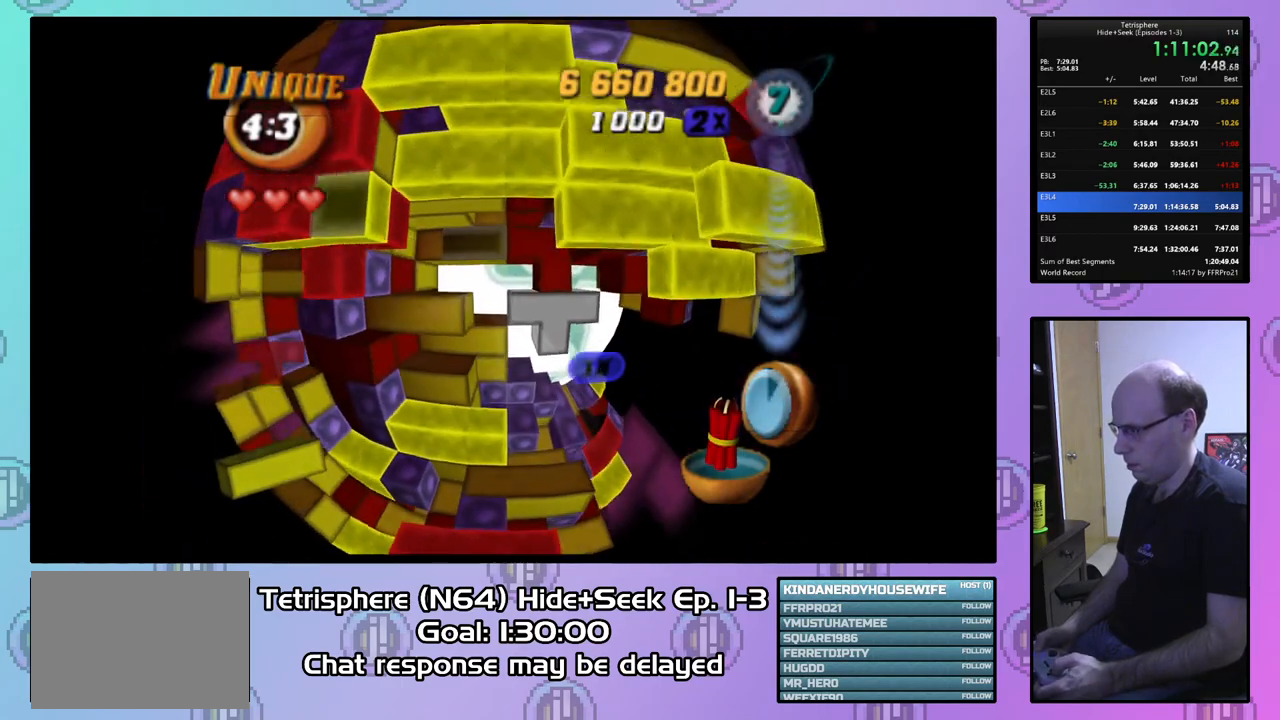
{"buttons": ["DPAD_RIGHT"], "right_stick": "center", "events": [[267, "DPAD_UP", "down"], [367, "DPAD_UP", "up"], [433, "DPAD_RIGHT", "down"]]}
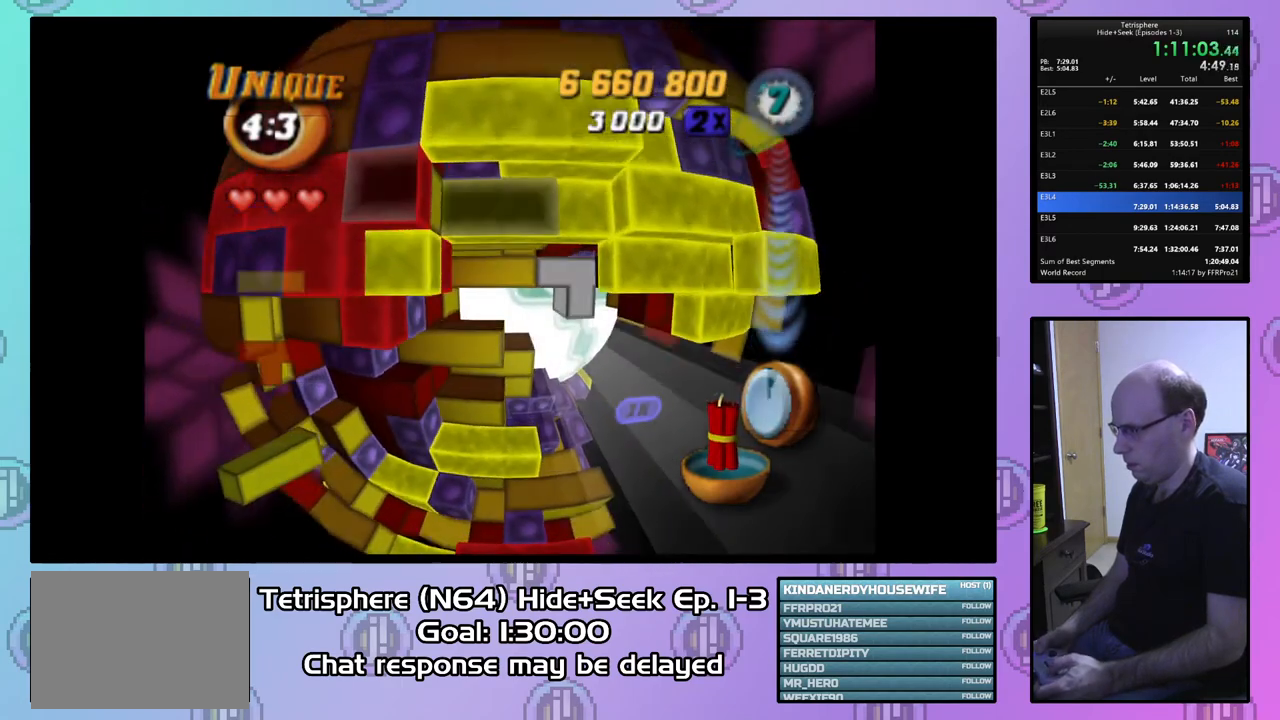
{"buttons": ["SQUARE"], "right_stick": "center", "events": [[67, "DPAD_RIGHT", "up"], [100, "SQUARE", "down"], [200, "DPAD_DOWN", "down"], [333, "DPAD_DOWN", "up"]]}
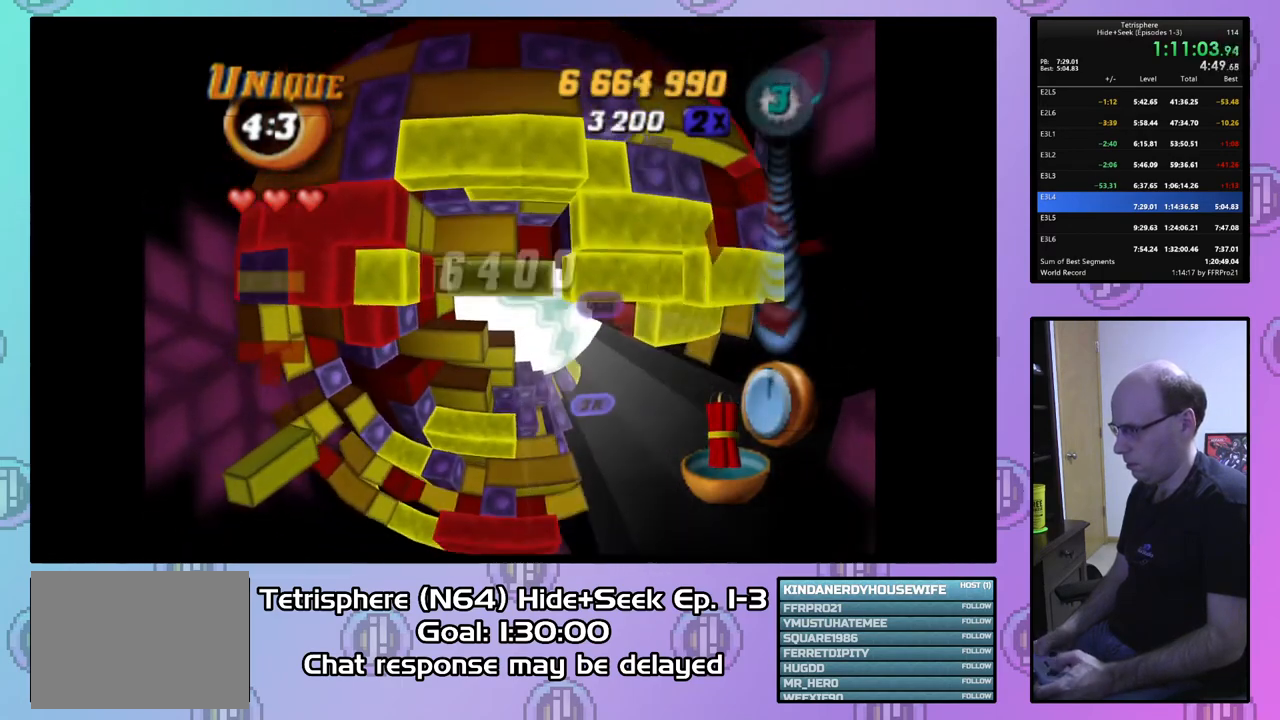
{"buttons": ["DPAD_LEFT"], "right_stick": "center", "events": [[33, "DPAD_LEFT", "down"], [100, "DPAD_LEFT", "up"], [267, "SQUARE", "up"], [367, "DPAD_LEFT", "down"], [467, "DPAD_LEFT", "up"], [500, "DPAD_LEFT", "down"]]}
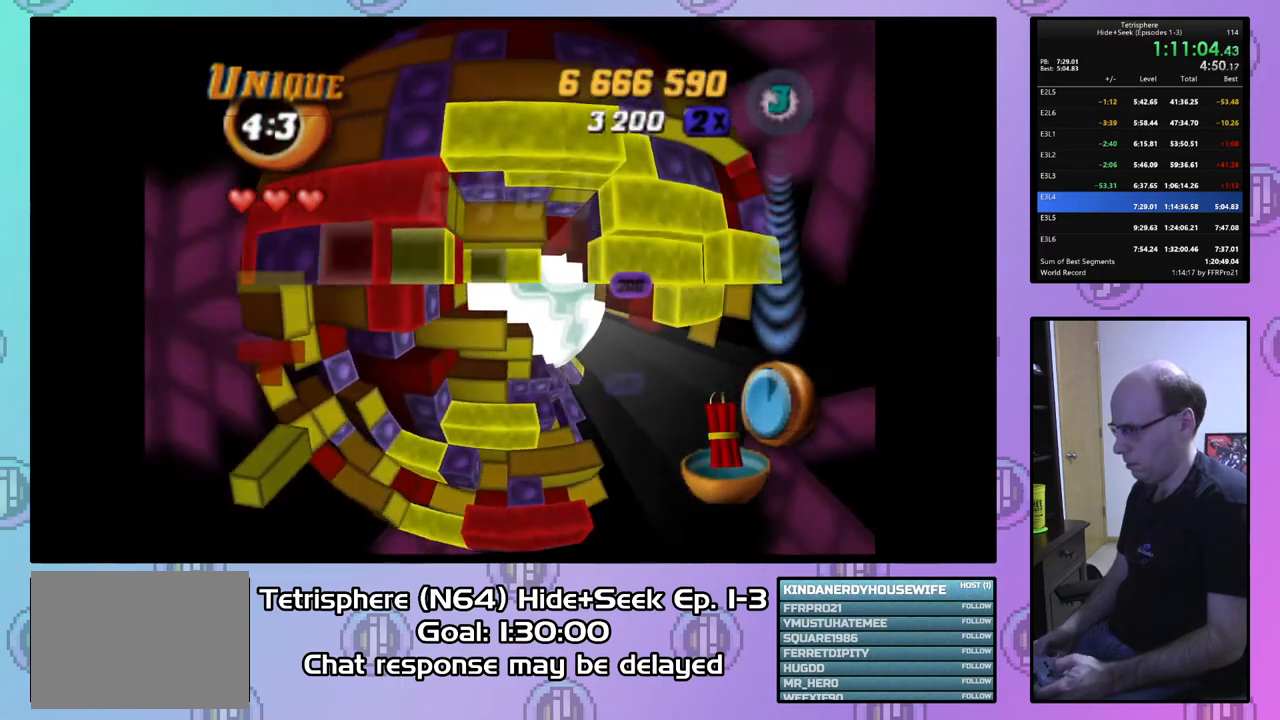
{"buttons": ["SQUARE"], "right_stick": "center", "events": [[100, "DPAD_LEFT", "up"], [133, "SQUARE", "down"], [200, "DPAD_RIGHT", "down"], [300, "DPAD_RIGHT", "up"], [367, "DPAD_RIGHT", "down"], [467, "DPAD_RIGHT", "up"]]}
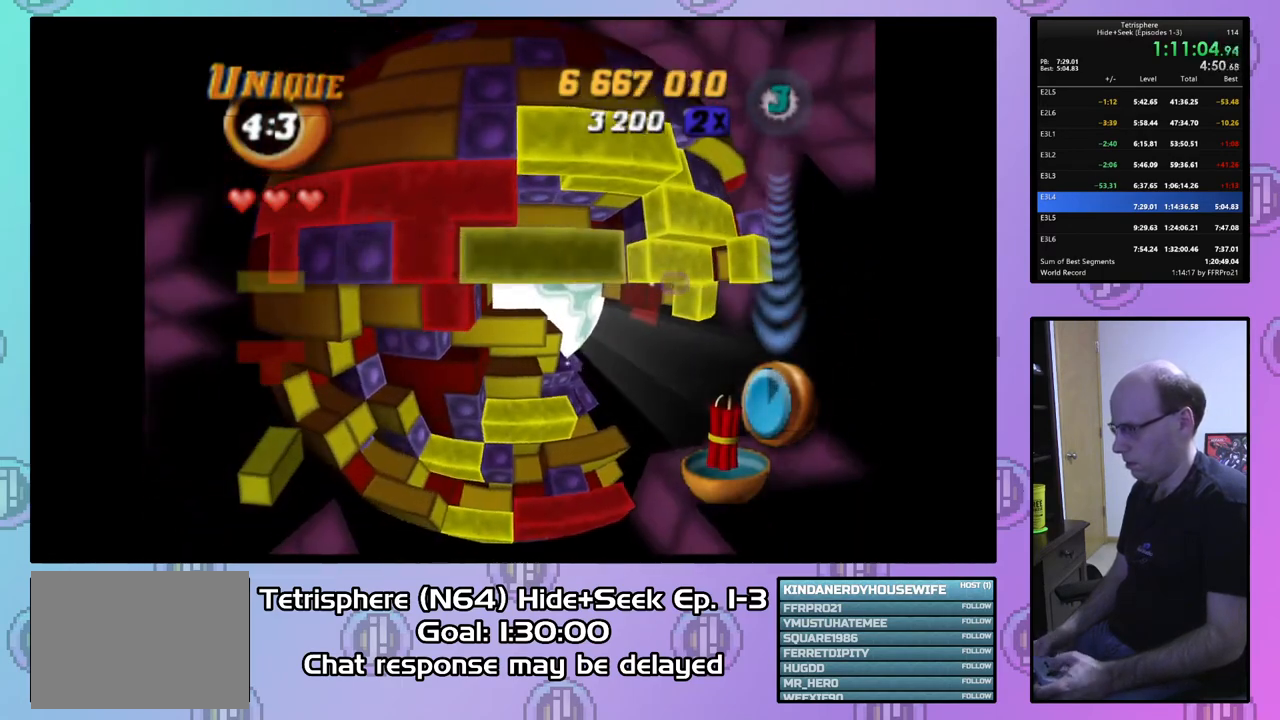
{"buttons": ["SQUARE"], "right_stick": "center", "events": [[33, "DPAD_RIGHT", "down"], [133, "DPAD_RIGHT", "up"]]}
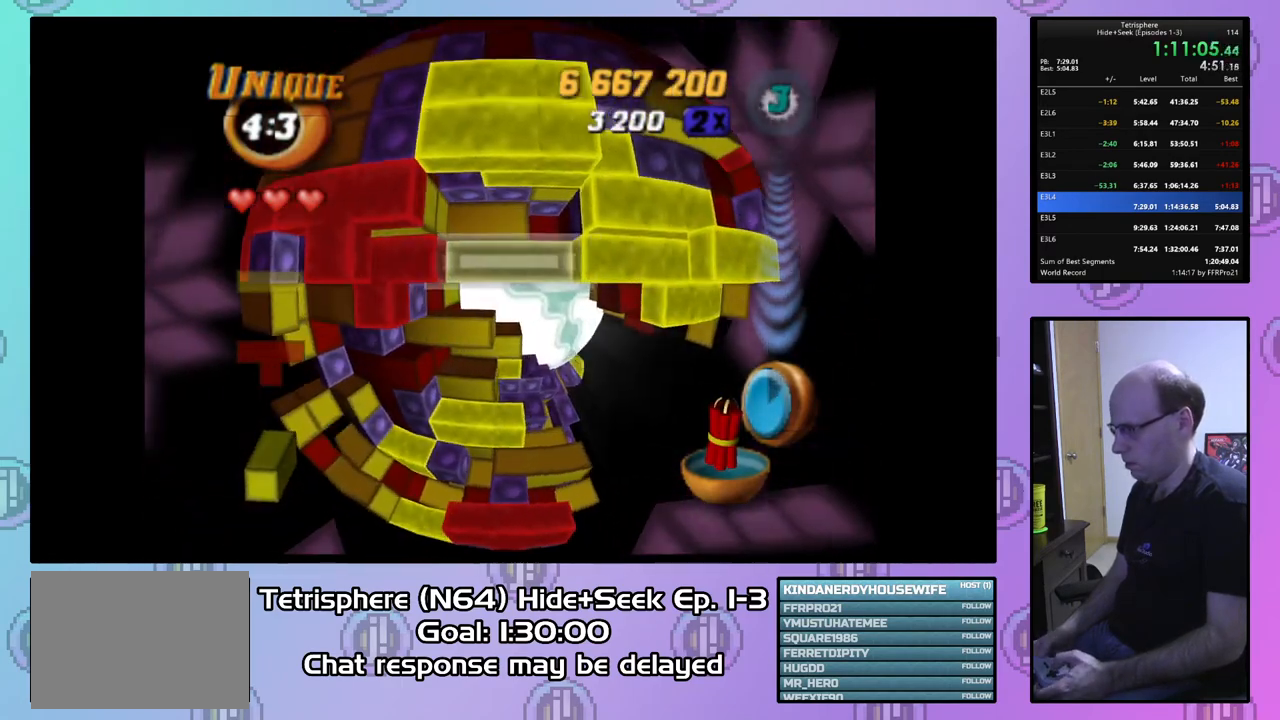
{"buttons": [], "right_stick": "center", "events": [[67, "DPAD_DOWN", "down"], [167, "DPAD_DOWN", "up"], [233, "DPAD_LEFT", "down"], [367, "DPAD_LEFT", "up"], [500, "SQUARE", "up"]]}
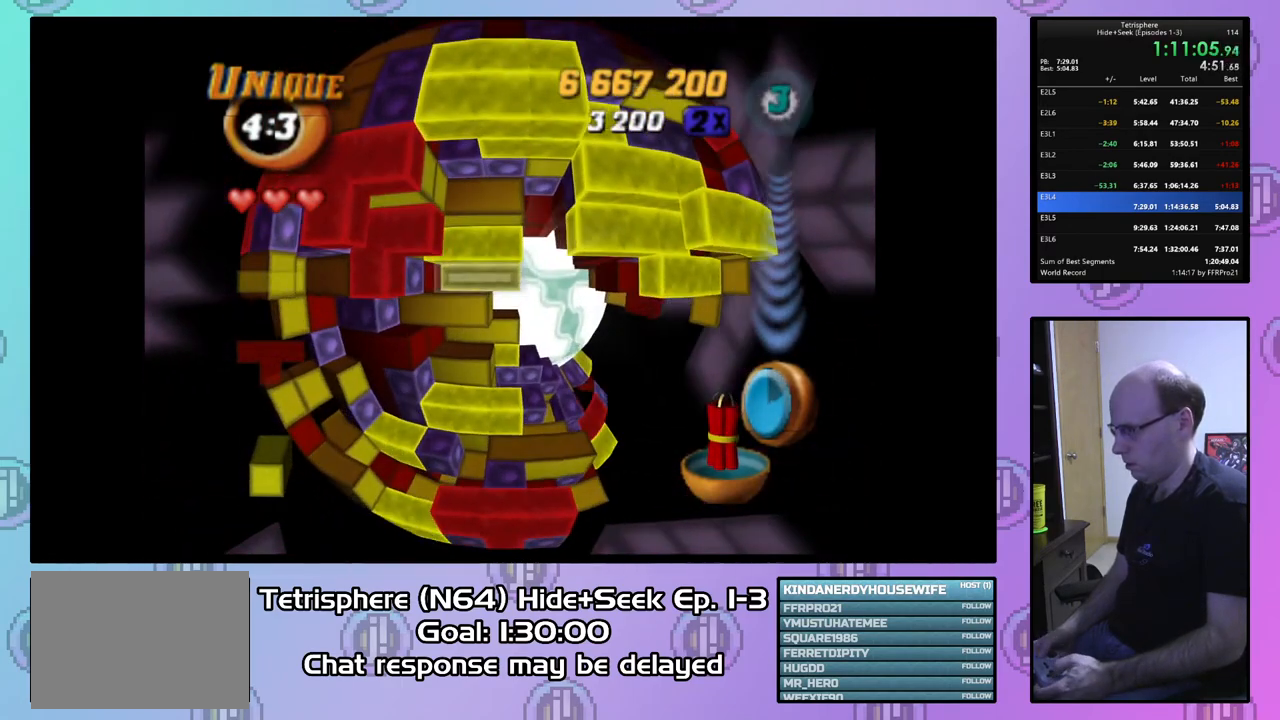
{"buttons": [], "right_stick": "center", "events": [[100, "CIRCLE", "down"], [233, "CIRCLE", "up"], [233, "DPAD_RIGHT", "down"], [300, "DPAD_RIGHT", "up"], [367, "DPAD_RIGHT", "down"], [467, "DPAD_RIGHT", "up"]]}
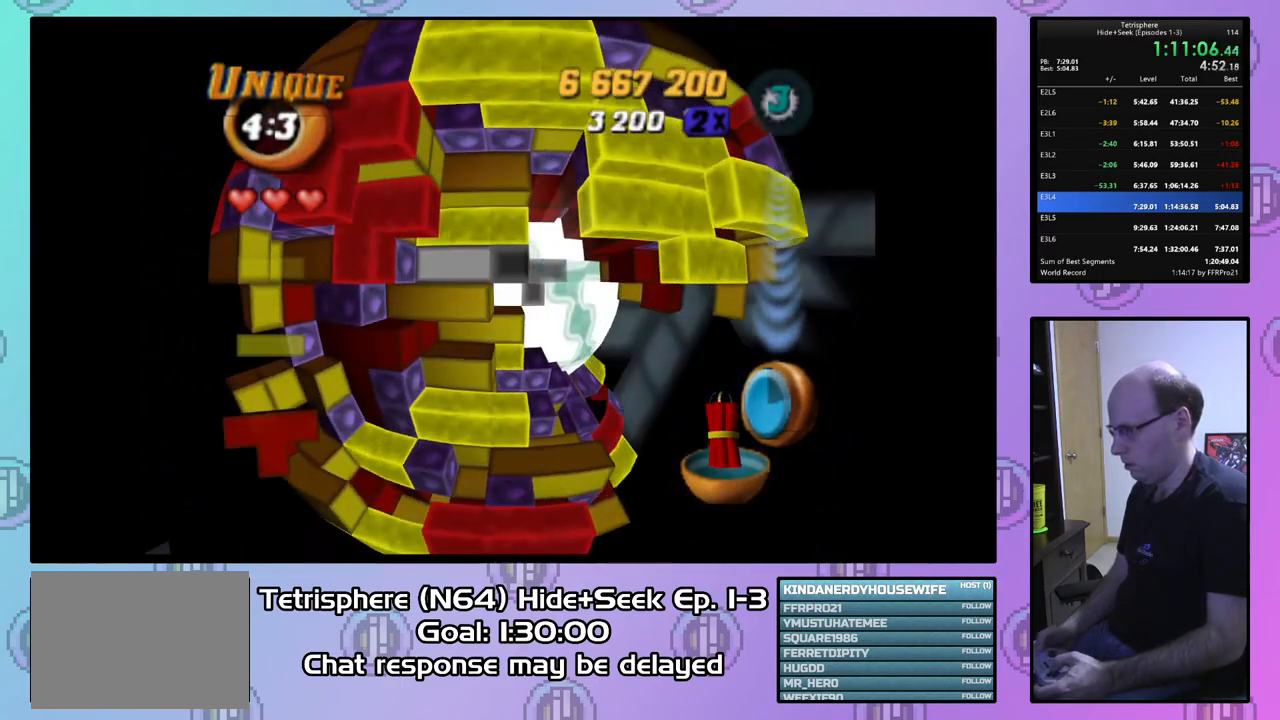
{"buttons": ["DPAD_RIGHT"], "right_stick": "center", "events": [[100, "DPAD_DOWN", "down"], [233, "DPAD_DOWN", "up"], [433, "DPAD_RIGHT", "down"]]}
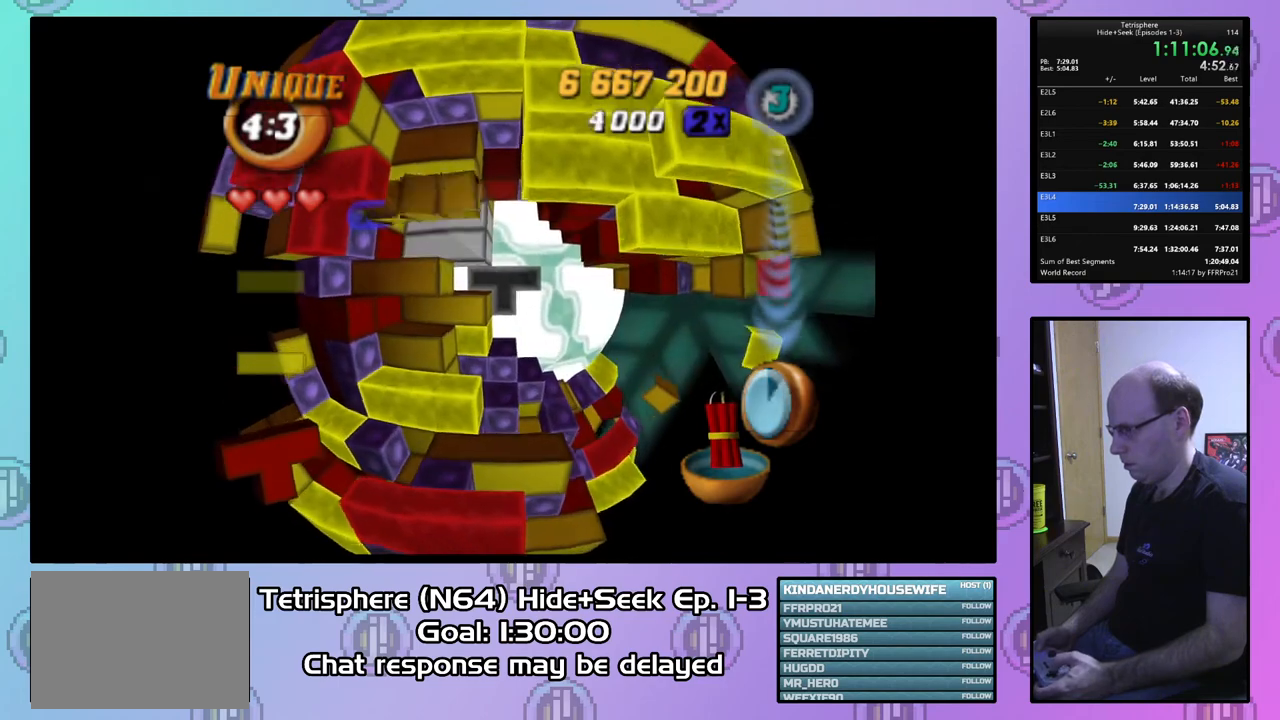
{"buttons": [], "right_stick": "center", "events": [[67, "DPAD_RIGHT", "up"], [333, "DPAD_RIGHT", "down"], [467, "DPAD_RIGHT", "up"]]}
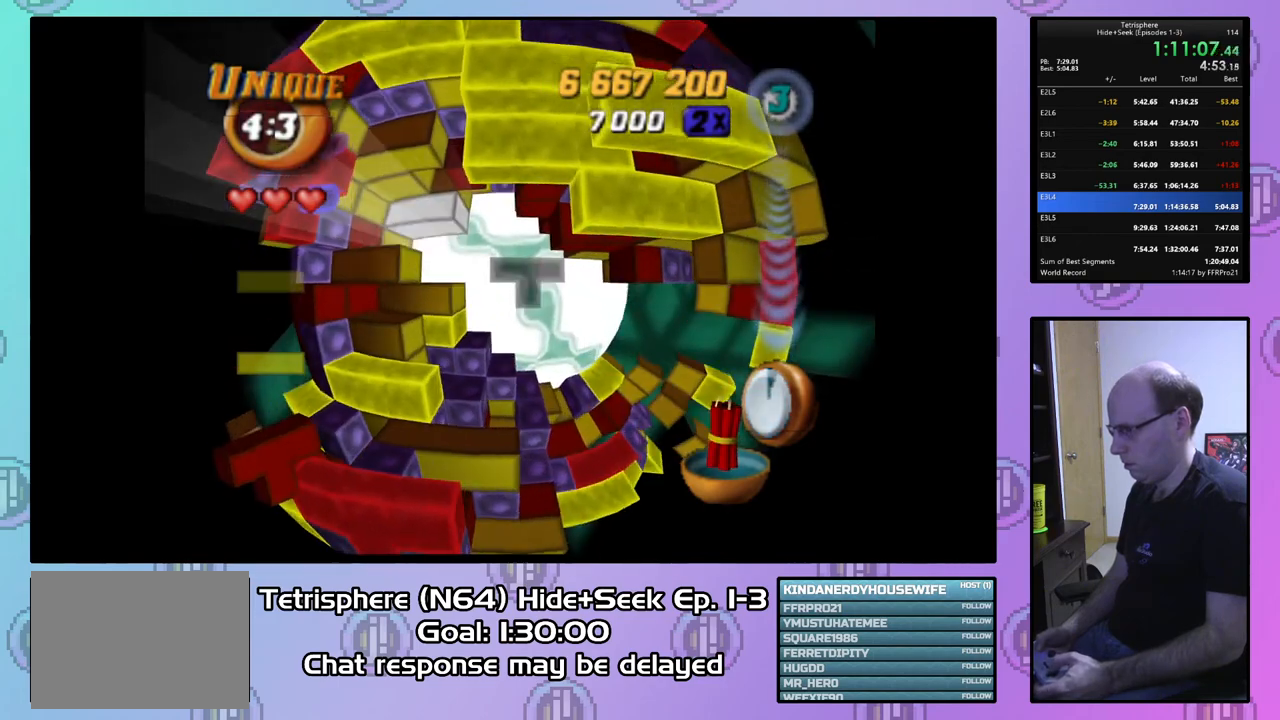
{"buttons": [], "right_stick": "center", "events": [[33, "DPAD_RIGHT", "down"], [133, "DPAD_RIGHT", "up"], [200, "DPAD_RIGHT", "down"], [300, "DPAD_RIGHT", "up"], [400, "DPAD_RIGHT", "down"], [433, "DPAD_RIGHT", "up"]]}
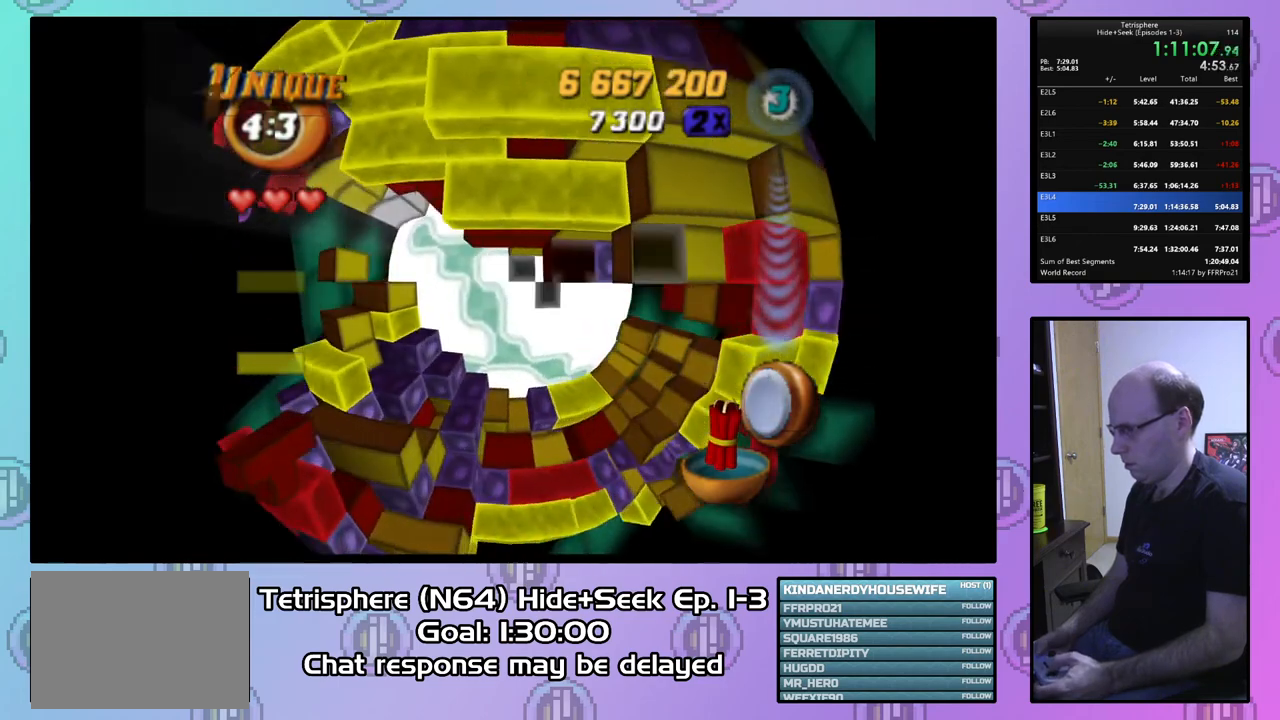
{"buttons": ["DPAD_RIGHT"], "right_stick": "center", "events": [[67, "DPAD_UP", "down"], [133, "DPAD_UP", "up"], [267, "DPAD_RIGHT", "down"]]}
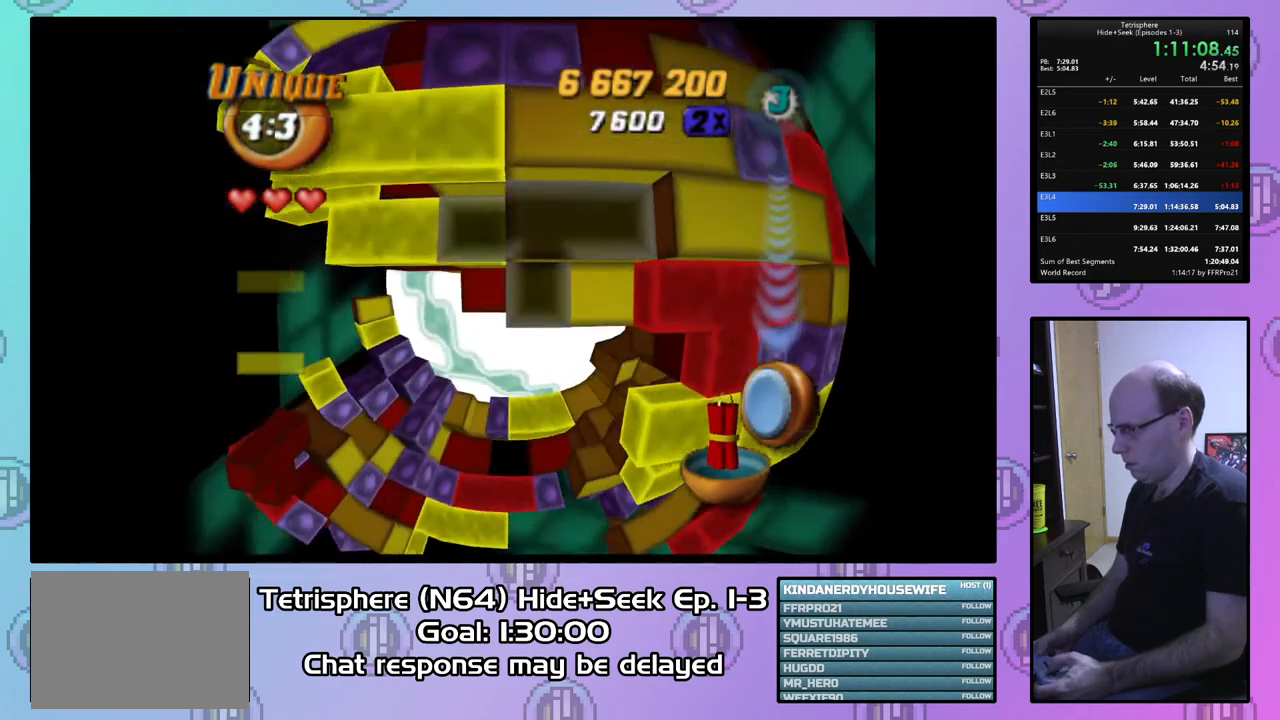
{"buttons": ["SQUARE"], "right_stick": "center", "events": [[300, "DPAD_RIGHT", "up"], [400, "DPAD_DOWN", "down"], [433, "SQUARE", "down"], [467, "DPAD_DOWN", "up"]]}
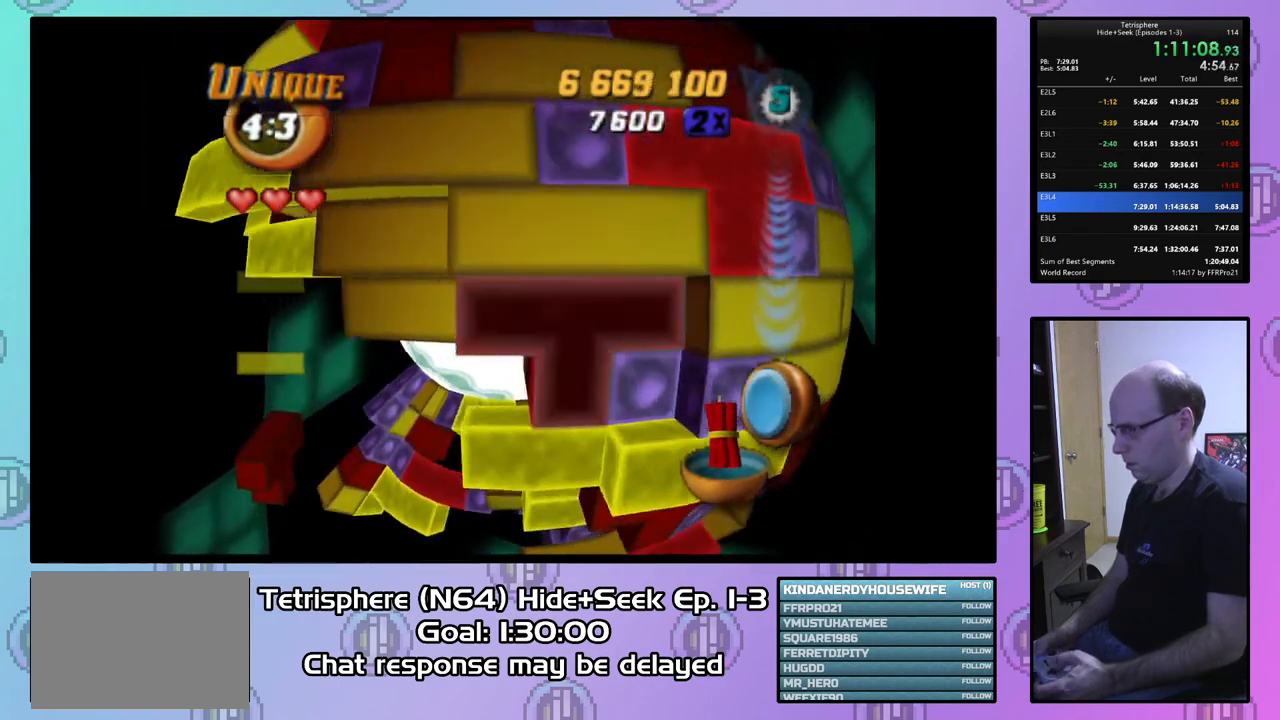
{"buttons": ["SQUARE", "DPAD_LEFT"], "right_stick": "center", "events": [[67, "DPAD_LEFT", "down"]]}
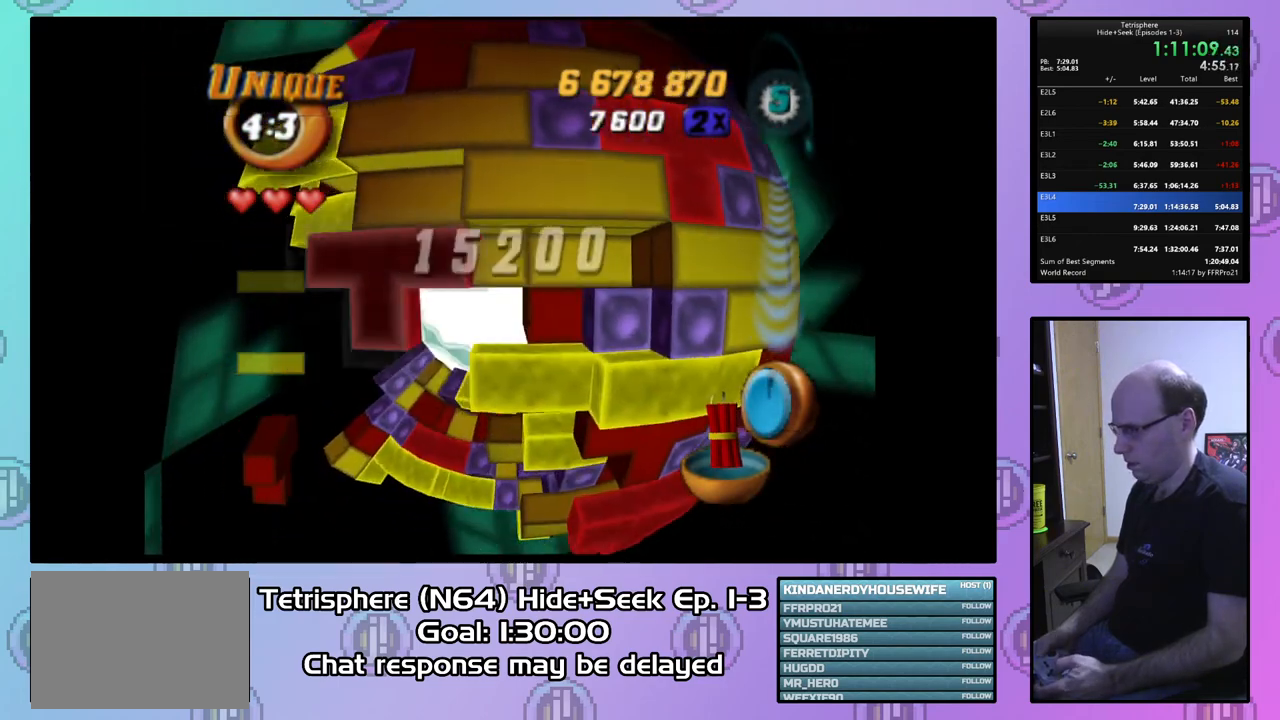
{"buttons": ["SQUARE", "DPAD_LEFT"], "right_stick": "center", "events": []}
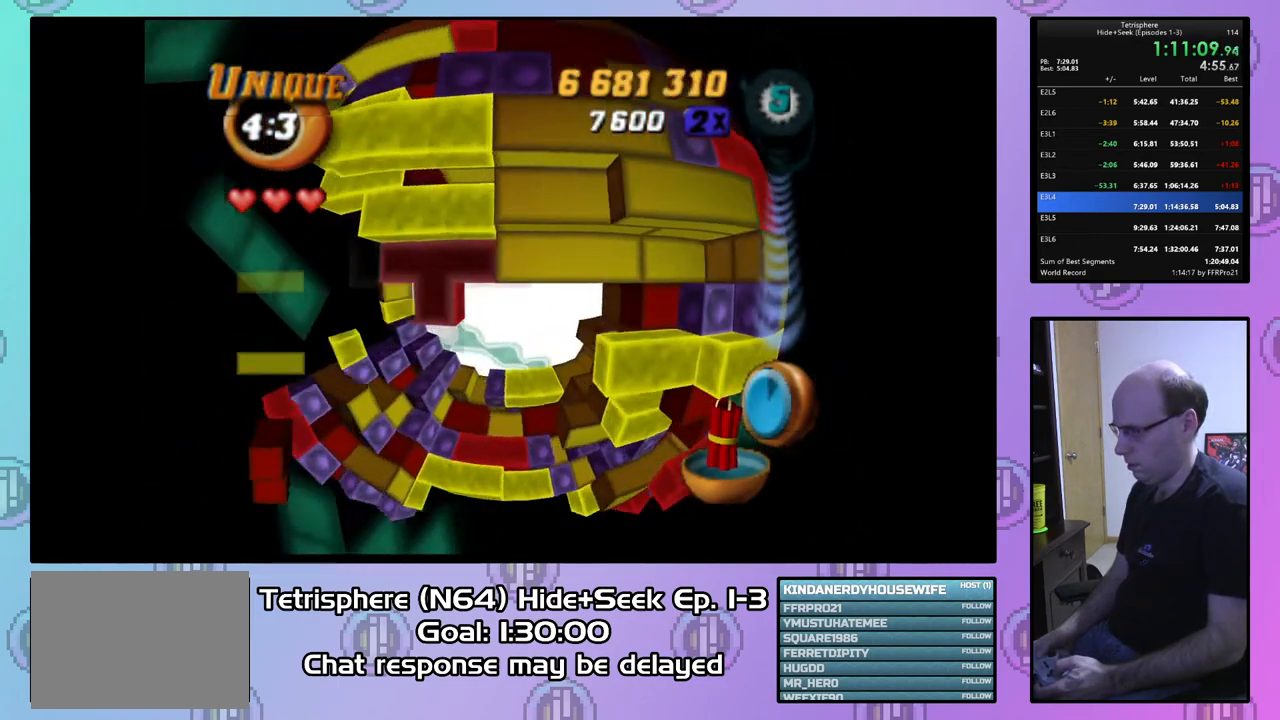
{"buttons": ["SQUARE"], "right_stick": "center", "events": [[100, "DPAD_LEFT", "up"]]}
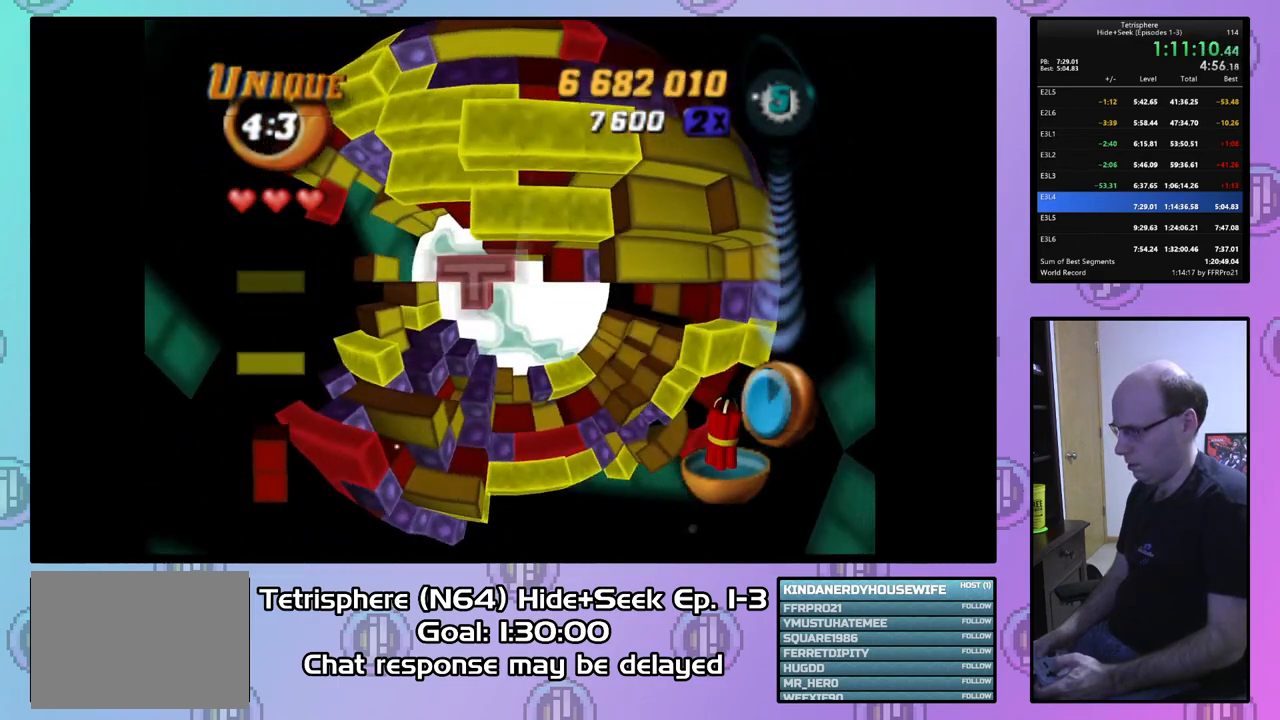
{"buttons": ["CIRCLE"], "right_stick": "center", "events": [[100, "DPAD_RIGHT", "down"], [267, "DPAD_RIGHT", "up"], [333, "SQUARE", "up"], [433, "CIRCLE", "down"]]}
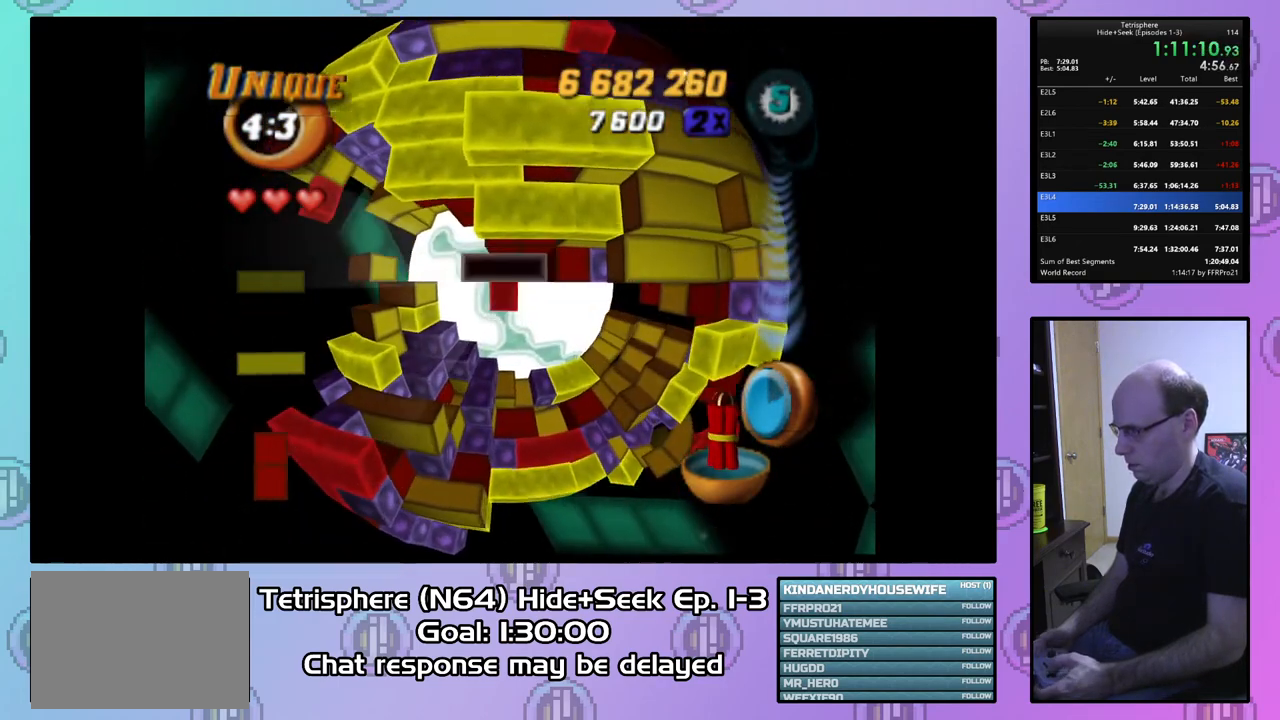
{"buttons": ["DPAD_LEFT"], "right_stick": "center", "events": [[33, "CIRCLE", "up"], [33, "DPAD_LEFT", "down"], [200, "DPAD_LEFT", "up"], [233, "DPAD_LEFT", "down"], [367, "DPAD_LEFT", "up"], [433, "DPAD_LEFT", "down"]]}
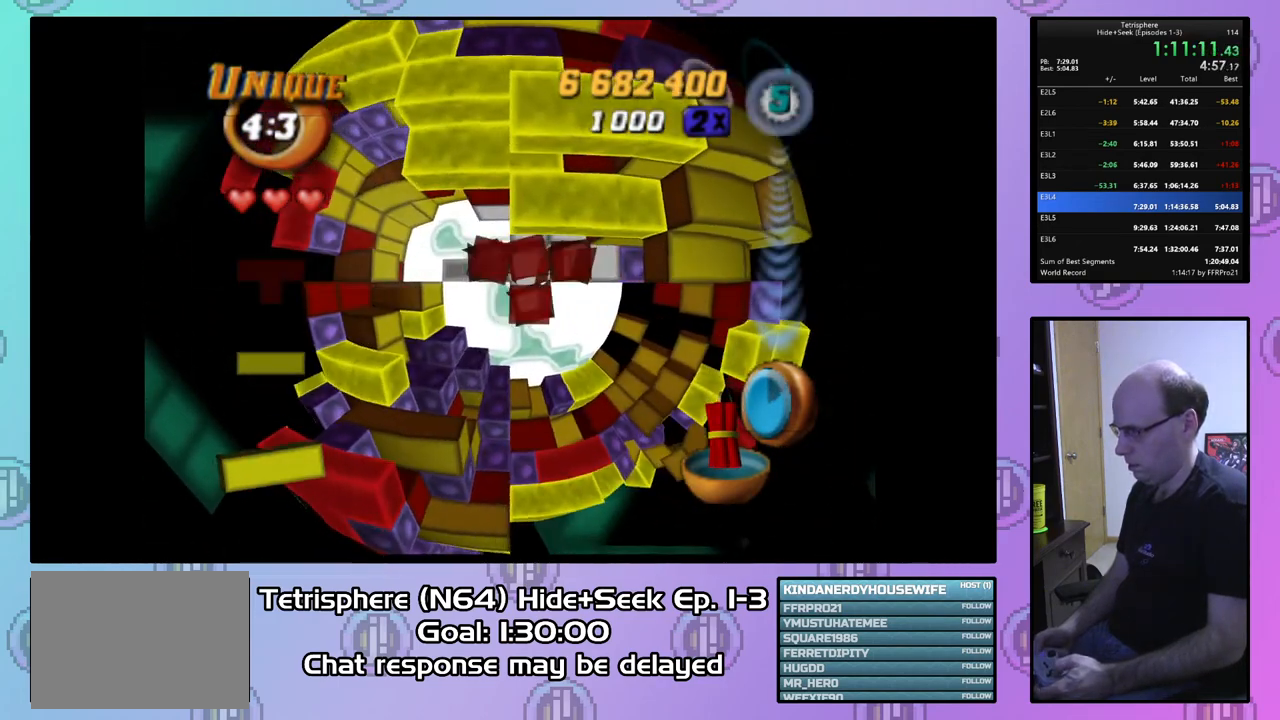
{"buttons": [], "right_stick": "center", "events": [[33, "DPAD_LEFT", "up"], [100, "DPAD_DOWN", "down"], [233, "DPAD_DOWN", "up"]]}
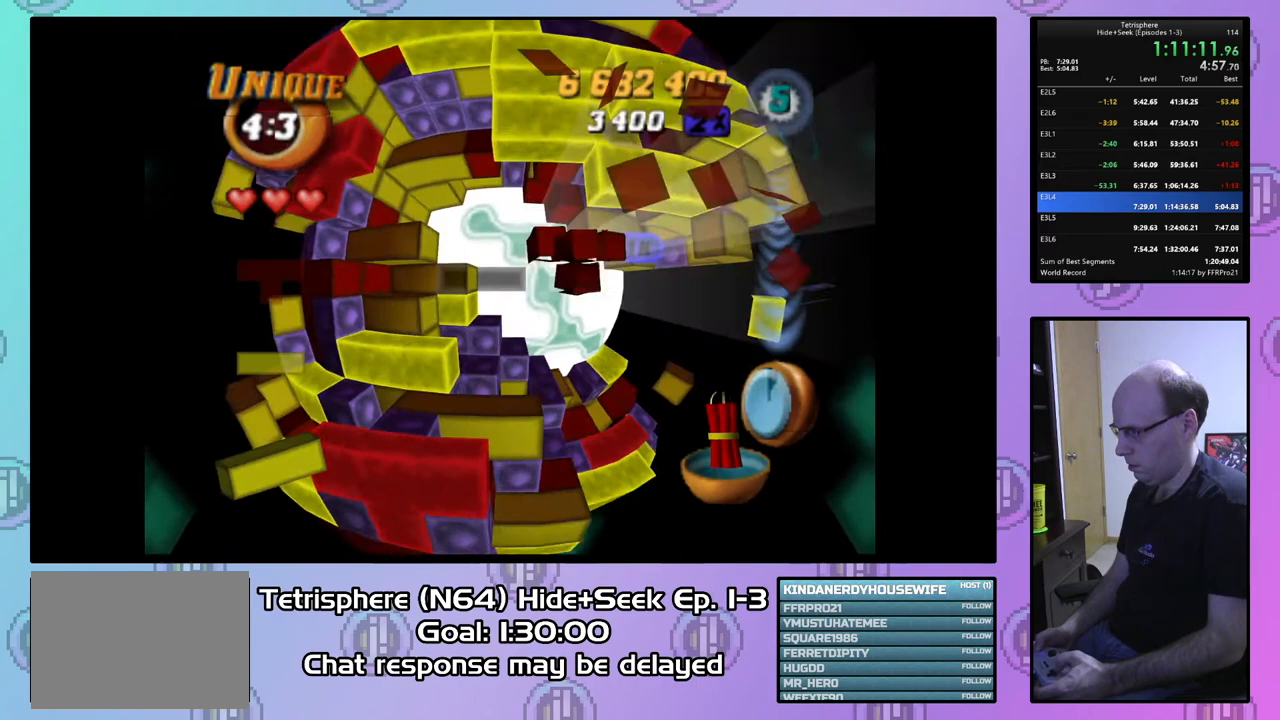
{"buttons": ["DPAD_RIGHT"], "right_stick": "center", "events": [[500, "DPAD_RIGHT", "down"]]}
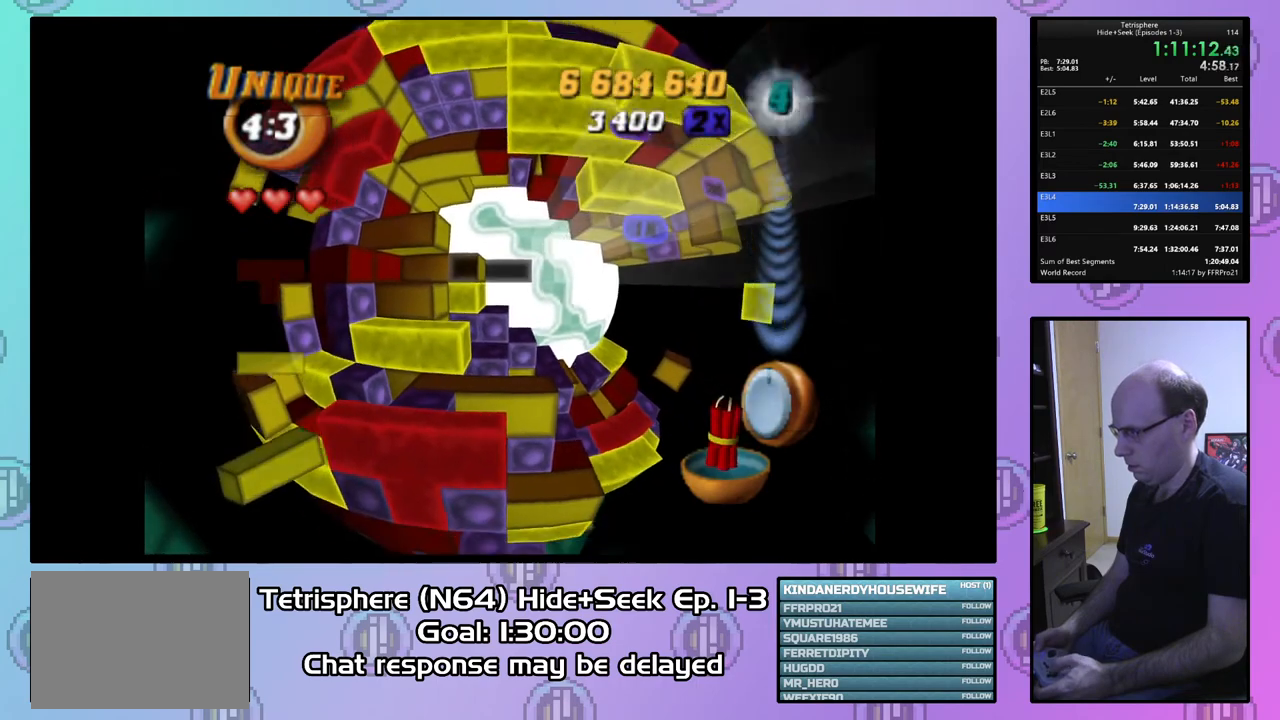
{"buttons": [], "right_stick": "center", "events": [[133, "DPAD_RIGHT", "up"], [233, "DPAD_UP", "down"], [333, "DPAD_UP", "up"], [433, "DPAD_UP", "down"], [500, "DPAD_UP", "up"]]}
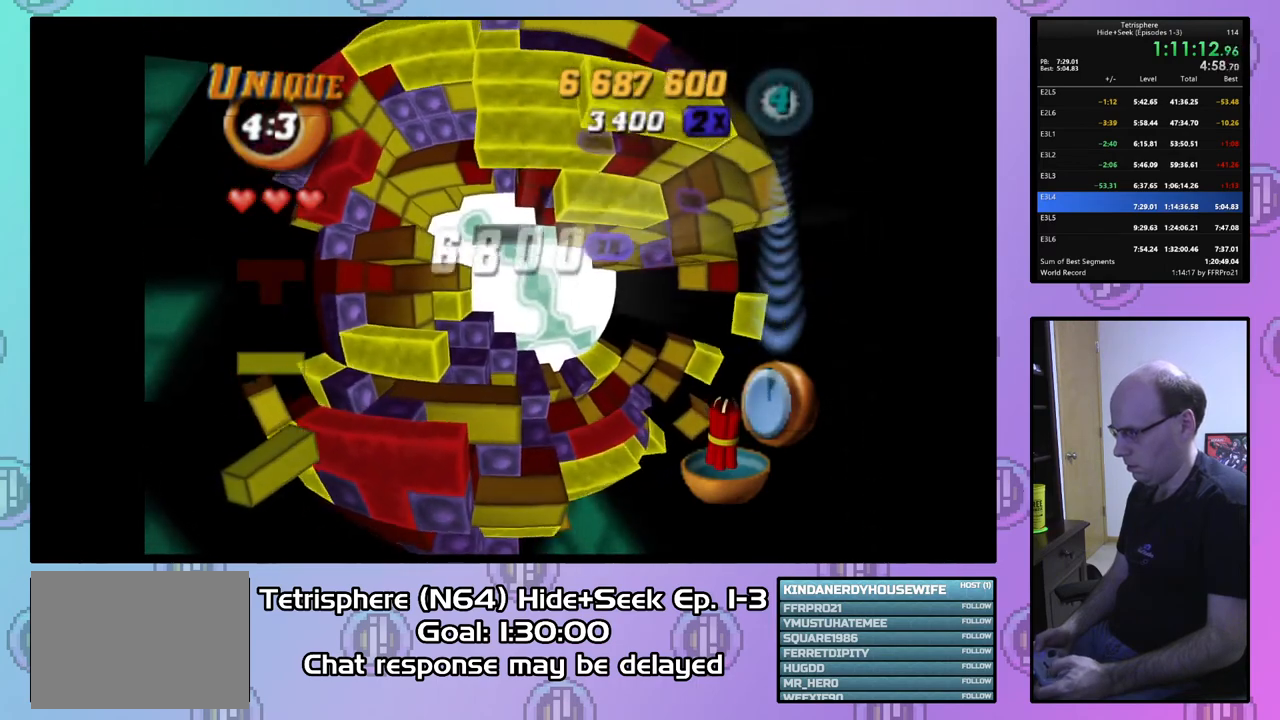
{"buttons": [], "right_stick": "center", "events": [[100, "DPAD_RIGHT", "down"], [200, "DPAD_RIGHT", "up"], [233, "DPAD_RIGHT", "down"], [367, "DPAD_RIGHT", "up"], [433, "DPAD_RIGHT", "down"], [500, "DPAD_RIGHT", "up"]]}
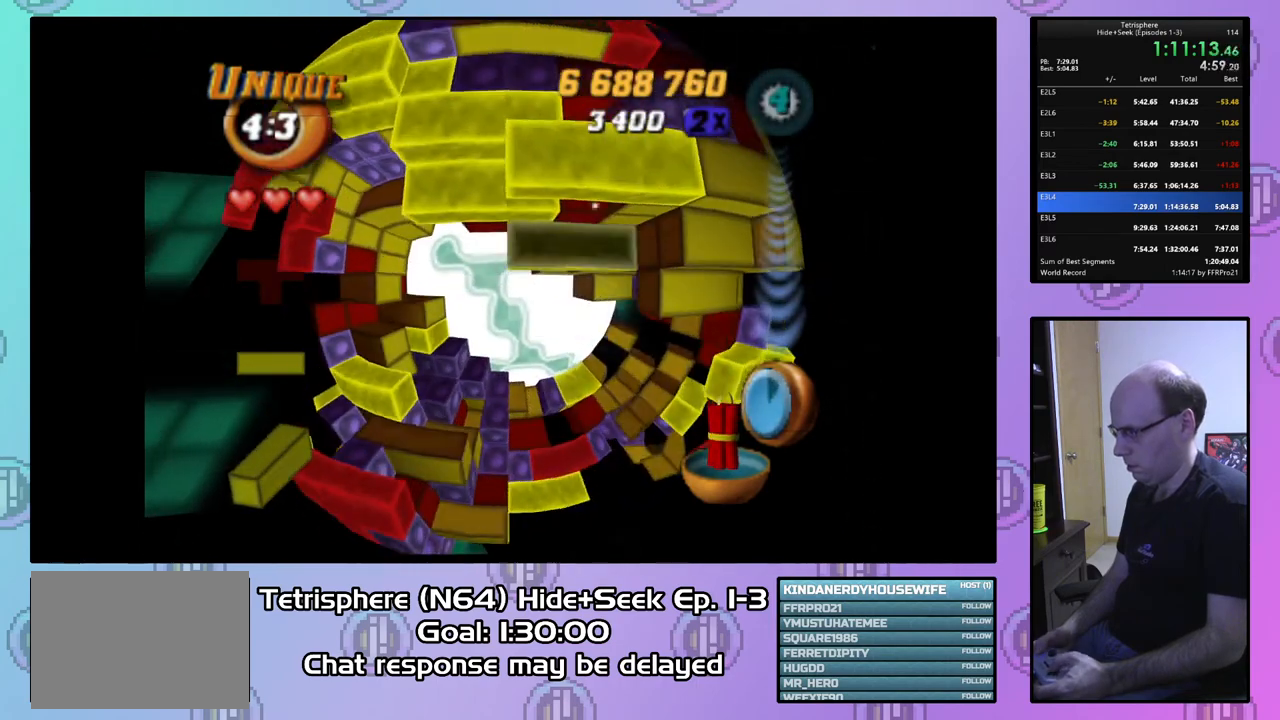
{"buttons": [], "right_stick": "center", "events": [[33, "SQUARE", "down"], [133, "DPAD_DOWN", "down"], [267, "DPAD_DOWN", "up"], [433, "SQUARE", "up"]]}
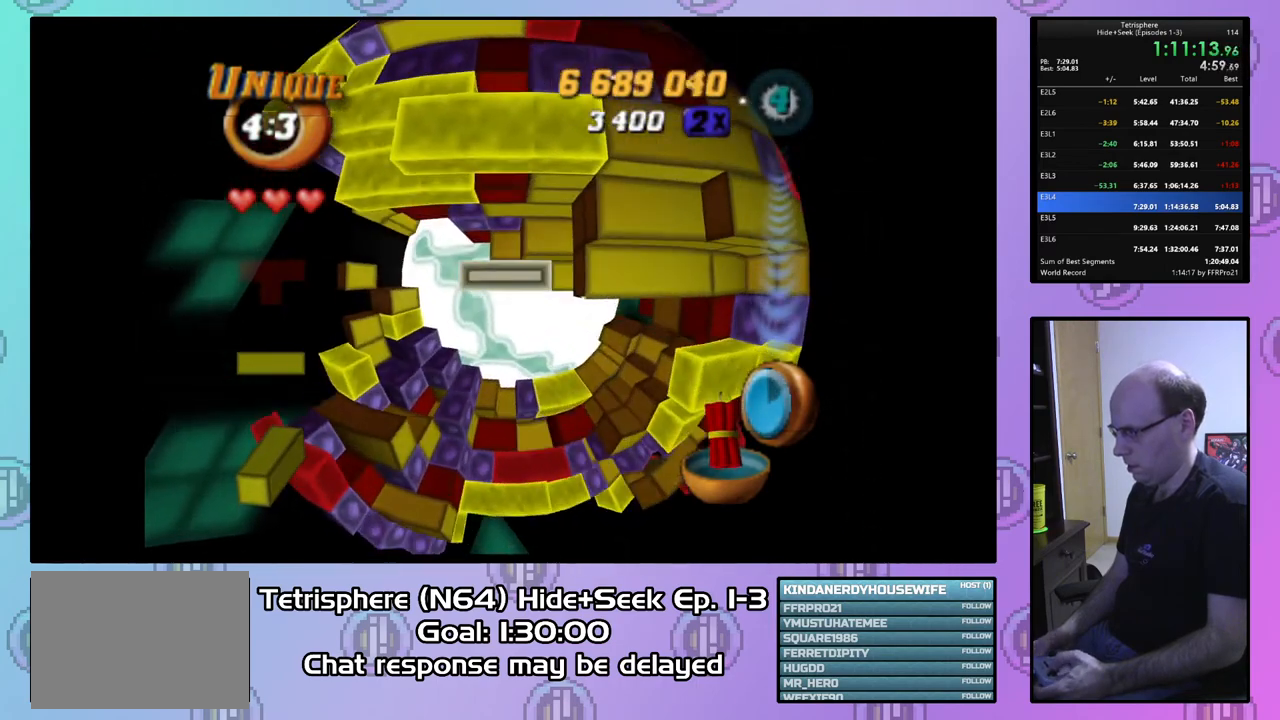
{"buttons": ["SQUARE"], "right_stick": "center", "events": [[200, "DPAD_UP", "down"], [267, "DPAD_UP", "up"], [400, "DPAD_RIGHT", "down"], [500, "DPAD_RIGHT", "up"], [500, "SQUARE", "down"]]}
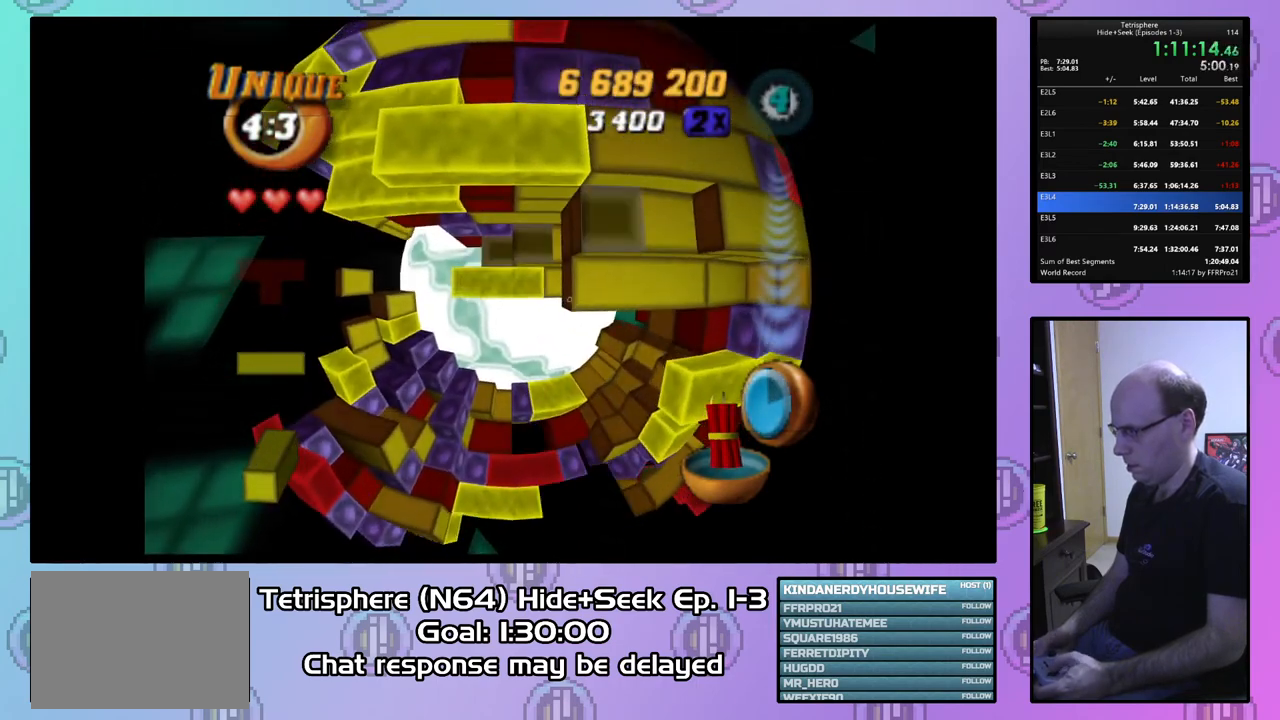
{"buttons": ["CIRCLE"], "right_stick": "center", "events": [[100, "DPAD_LEFT", "down"], [200, "DPAD_LEFT", "up"], [333, "SQUARE", "up"], [367, "DPAD_DOWN", "down"], [467, "DPAD_DOWN", "up"], [500, "CIRCLE", "down"]]}